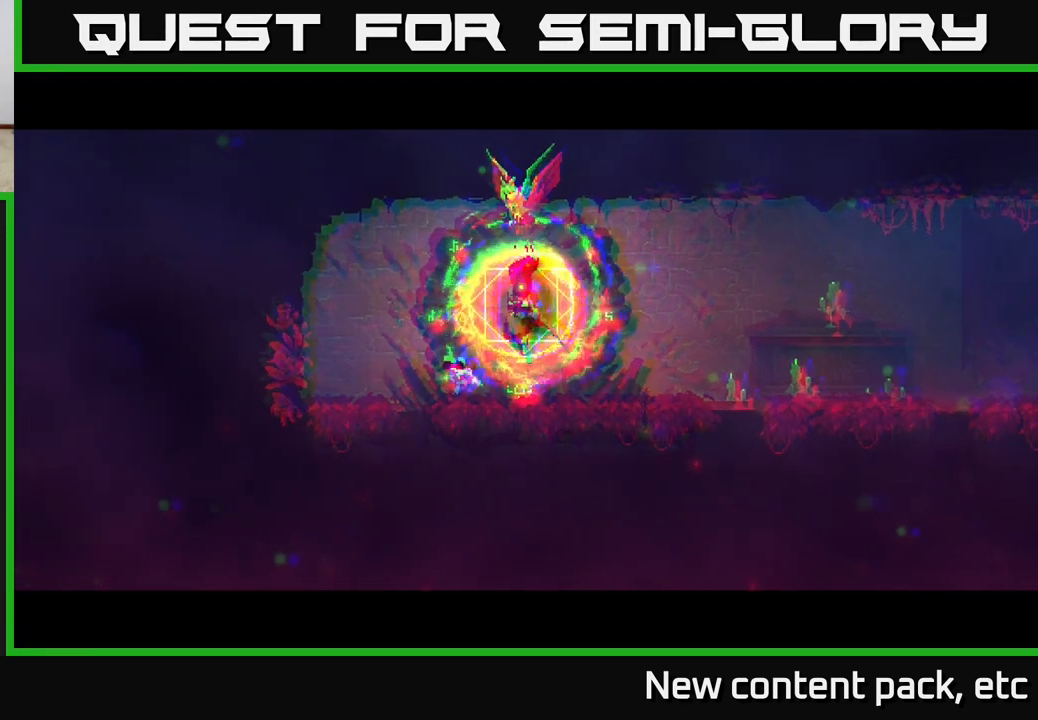
Gameplay with a controller (Xbox layout); each line is a JSON object with the inputs held at the frame after it. "events" lists button and stick changes between this image and that frame as [ms after this image, input, new state], when the widget could be followed in between.
{"buttons": [], "left_stick": "center", "right_stick": "center", "events": []}
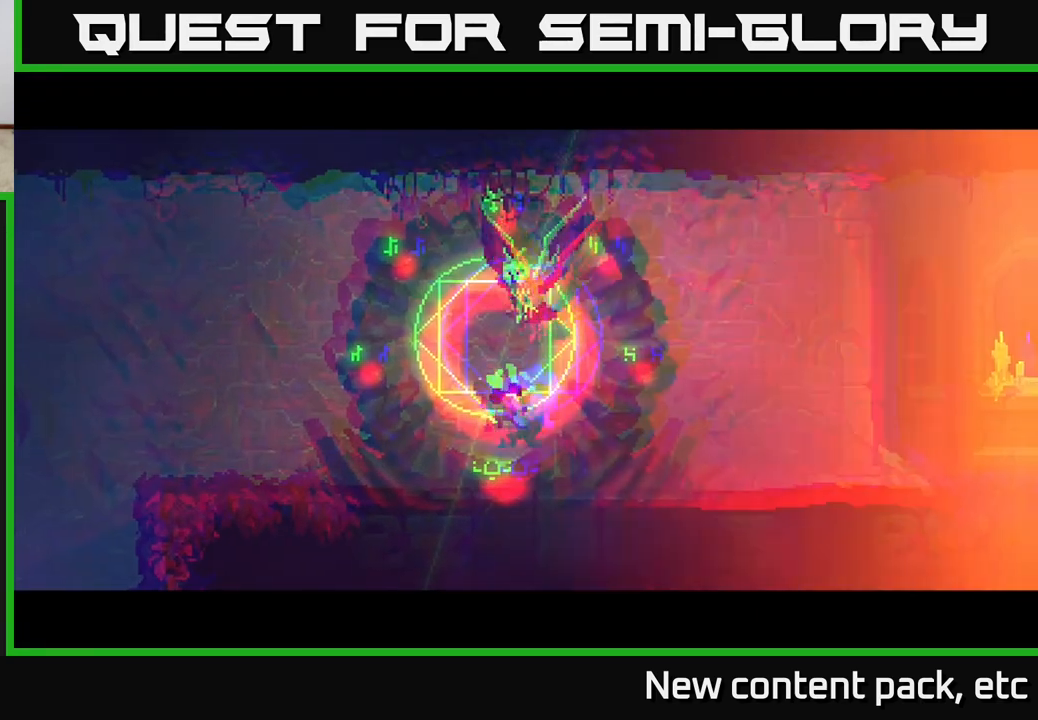
{"buttons": [], "left_stick": "left", "right_stick": "center", "events": [[200, "left_stick", "down-left"], [467, "left_stick", "left"]]}
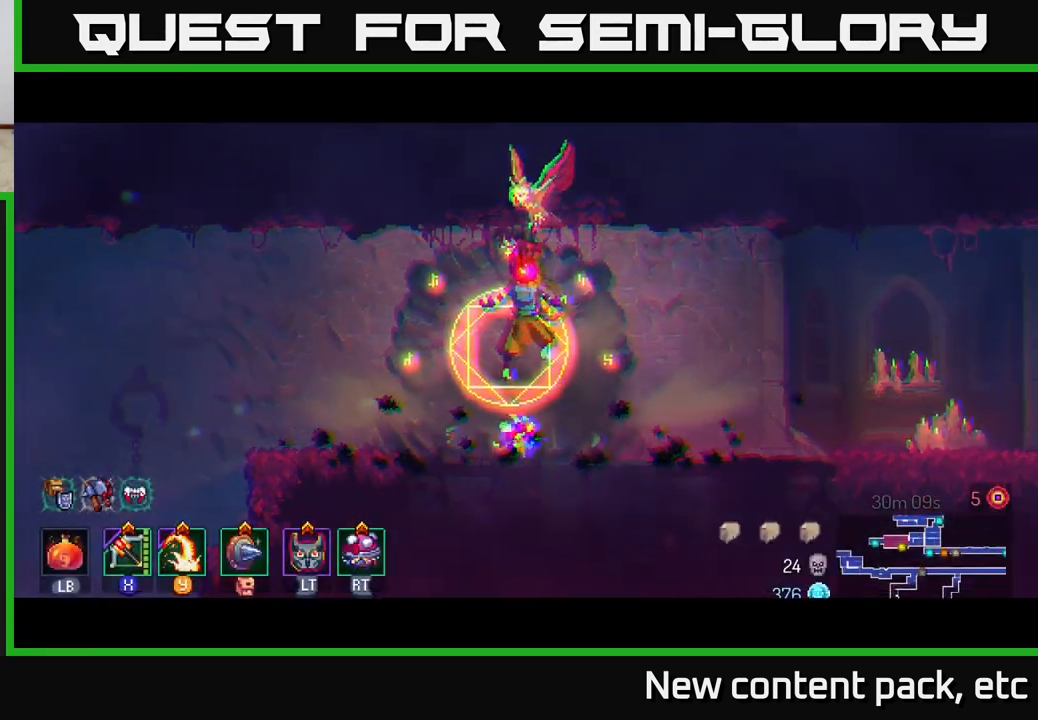
{"buttons": [], "left_stick": "left", "right_stick": "down-left", "events": [[117, "left_stick", "center"], [150, "right_stick", "down-left"], [200, "right_stick", "down"], [367, "right_stick", "down-left"], [450, "left_stick", "left"]]}
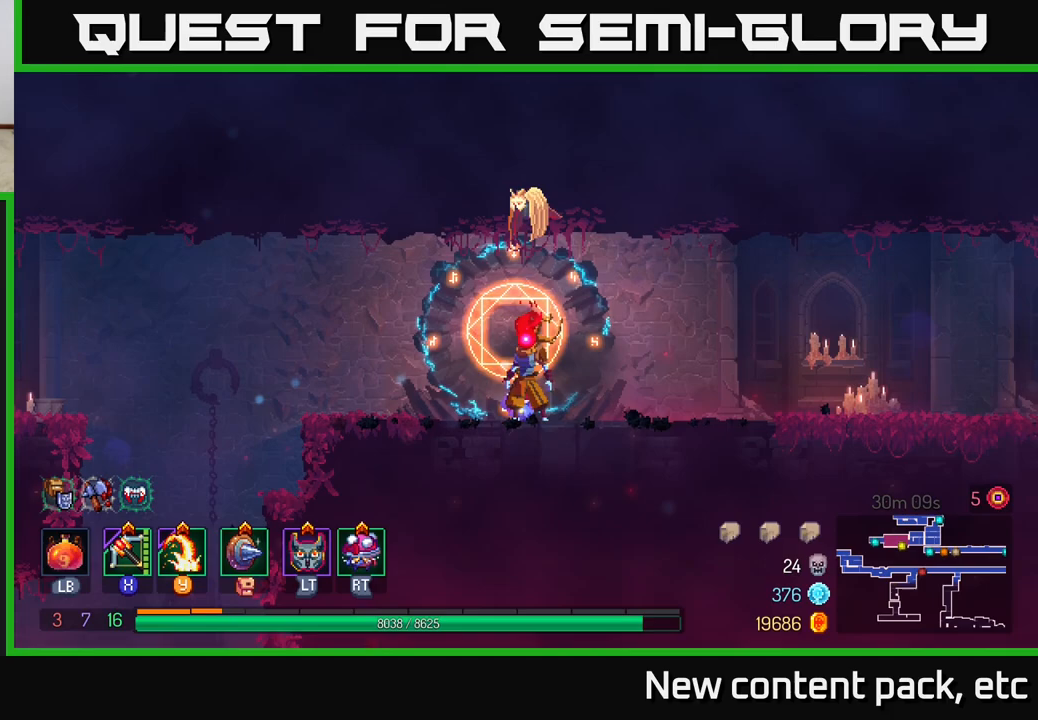
{"buttons": [], "left_stick": "left", "right_stick": "down", "events": [[333, "right_stick", "down"]]}
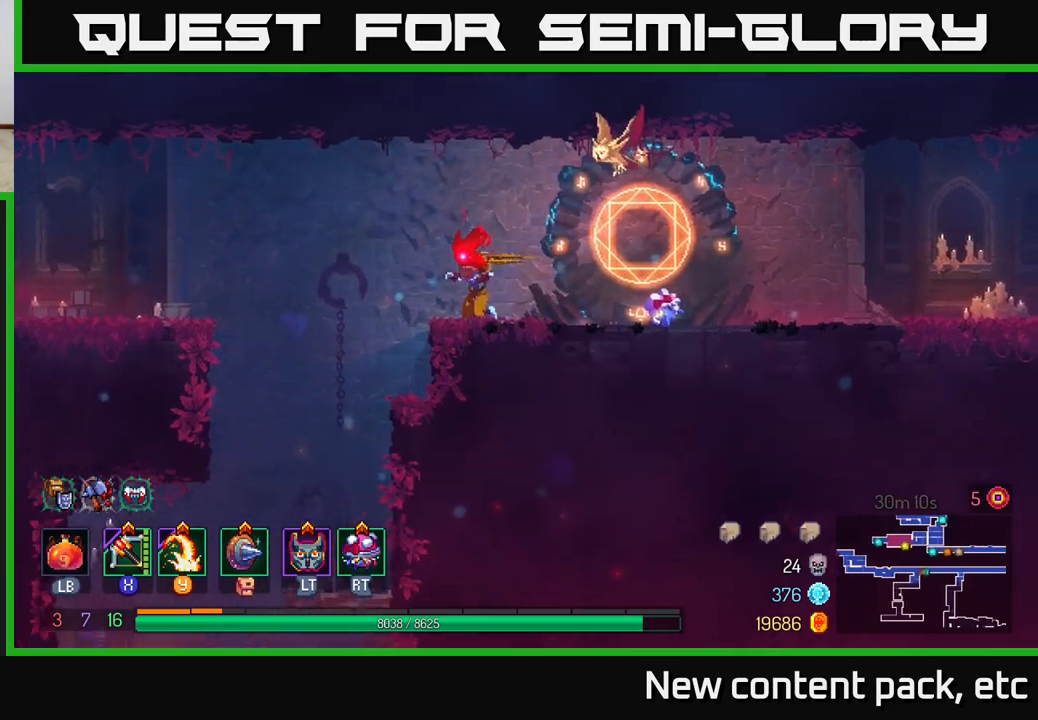
{"buttons": [], "left_stick": "left", "right_stick": "down", "events": [[217, "left_stick", "center"], [367, "left_stick", "left"]]}
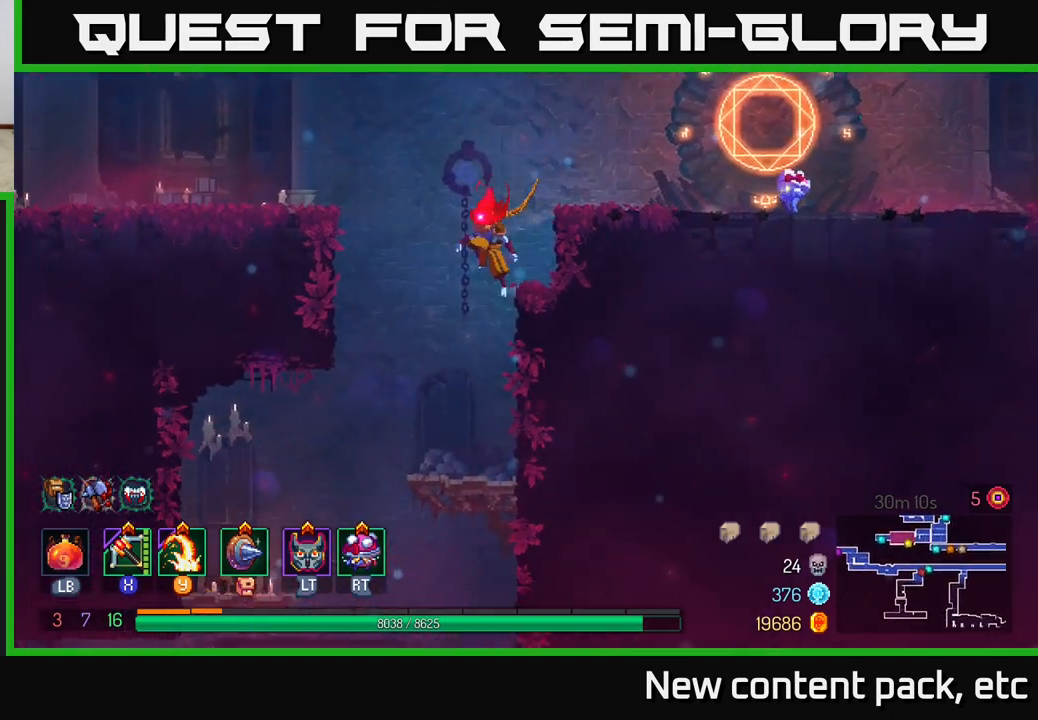
{"buttons": [], "left_stick": "center", "right_stick": "down", "events": [[50, "left_stick", "center"], [250, "left_stick", "left"], [383, "left_stick", "center"]]}
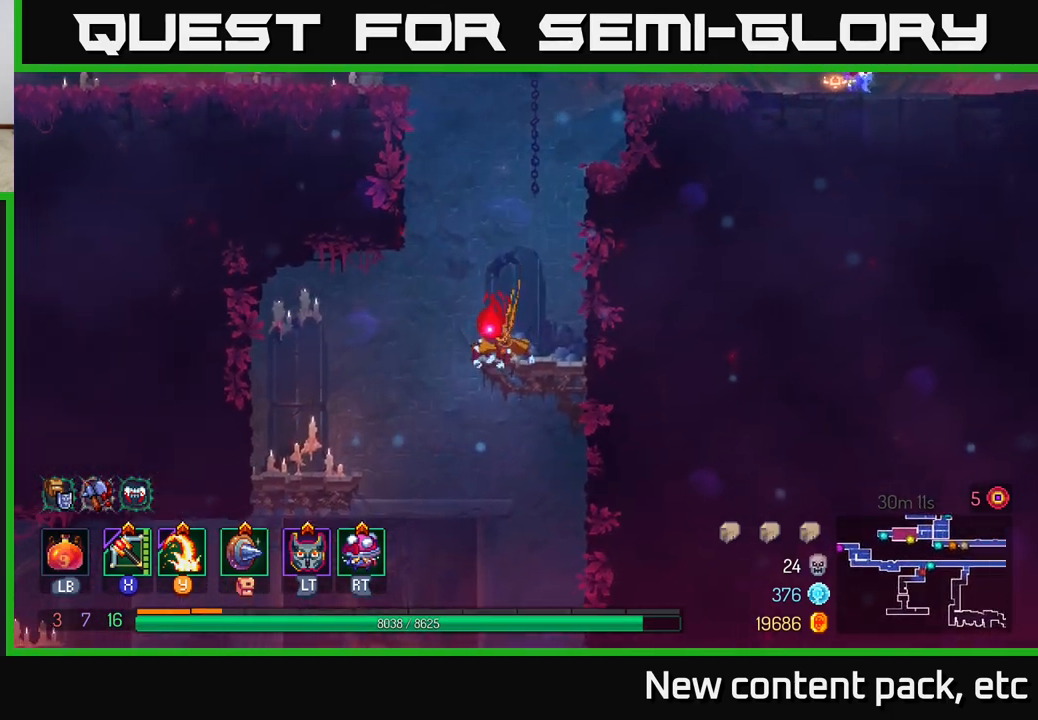
{"buttons": [], "left_stick": "center", "right_stick": "down", "events": []}
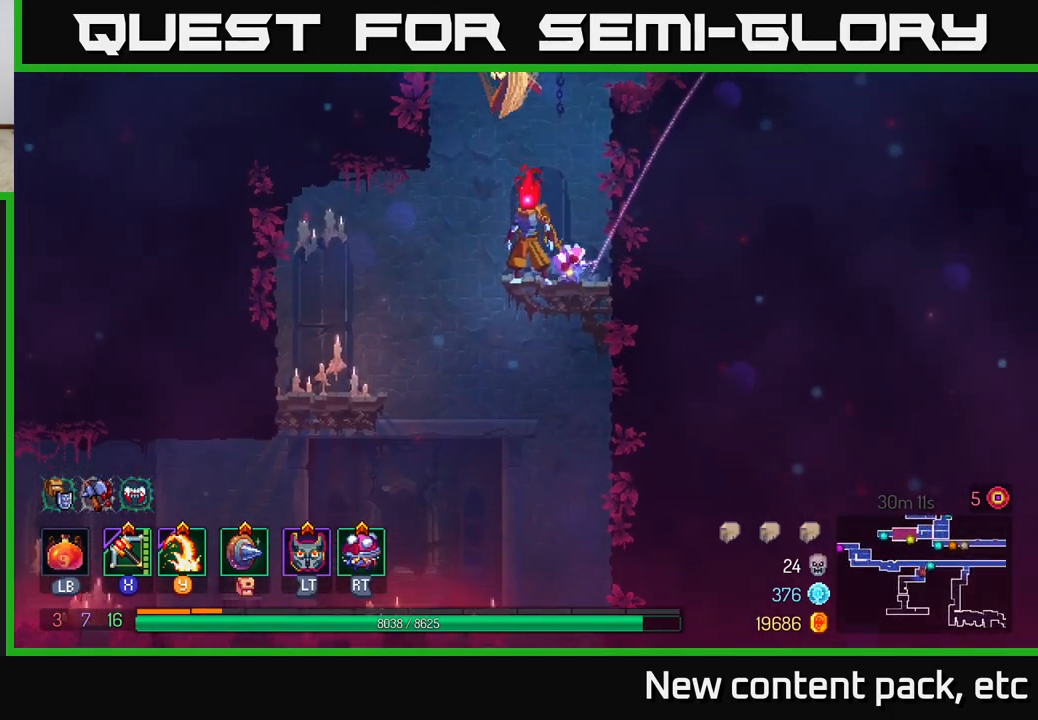
{"buttons": [], "left_stick": "left", "right_stick": "center", "events": [[167, "left_stick", "down"], [217, "right_stick", "center"], [300, "left_stick", "left"]]}
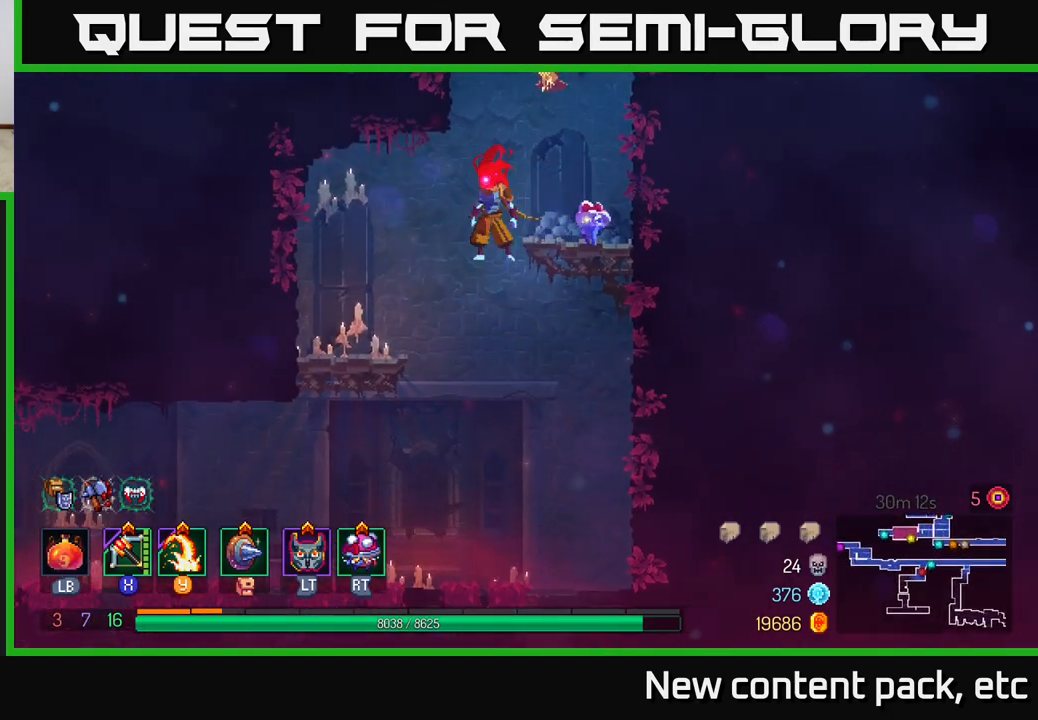
{"buttons": ["A"], "left_stick": "down", "right_stick": "center", "events": [[267, "right_stick", "down-left"], [383, "right_stick", "center"], [400, "left_stick", "down"], [483, "A", "down"]]}
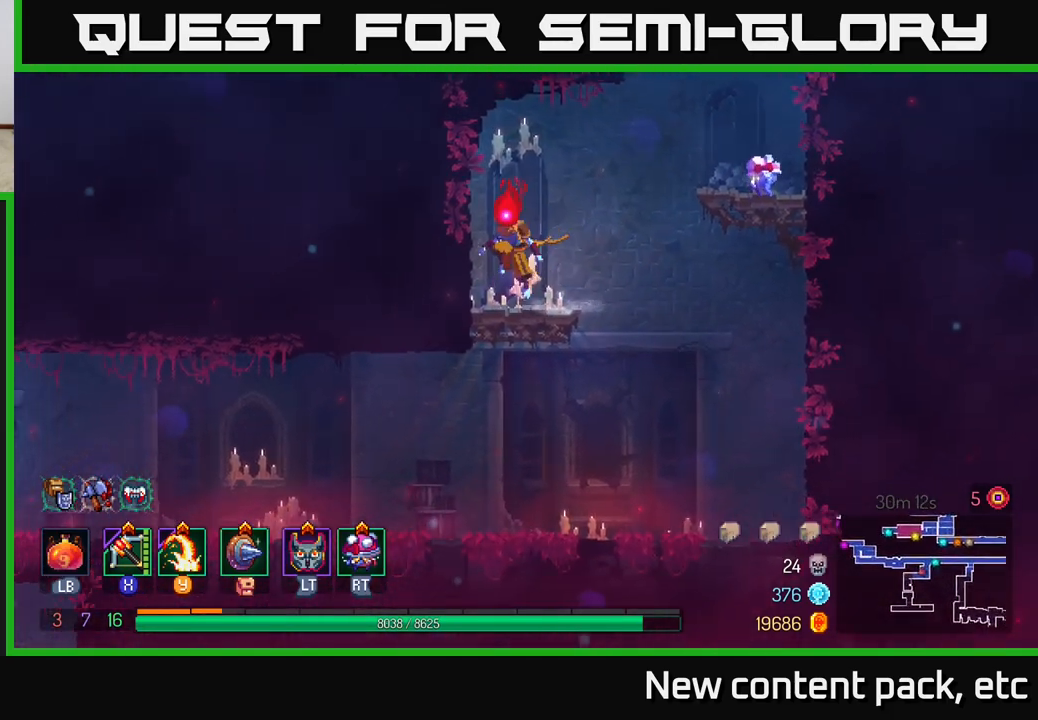
{"buttons": [], "left_stick": "left", "right_stick": "center", "events": [[117, "A", "up"], [117, "left_stick", "left"]]}
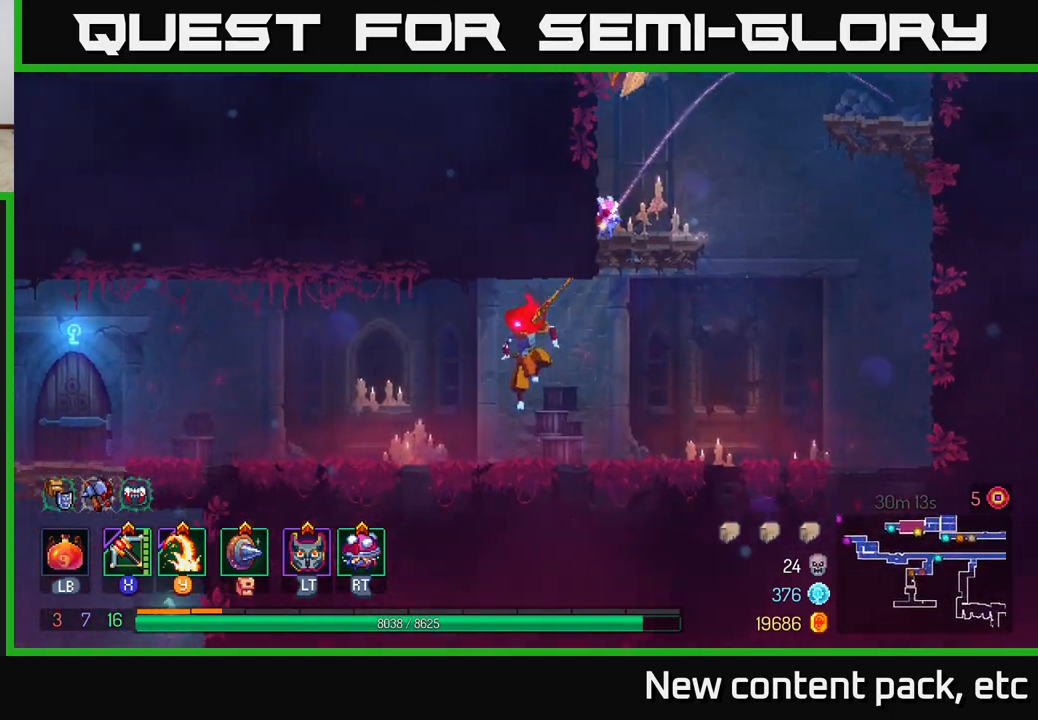
{"buttons": [], "left_stick": "left", "right_stick": "left", "events": [[400, "right_stick", "left"]]}
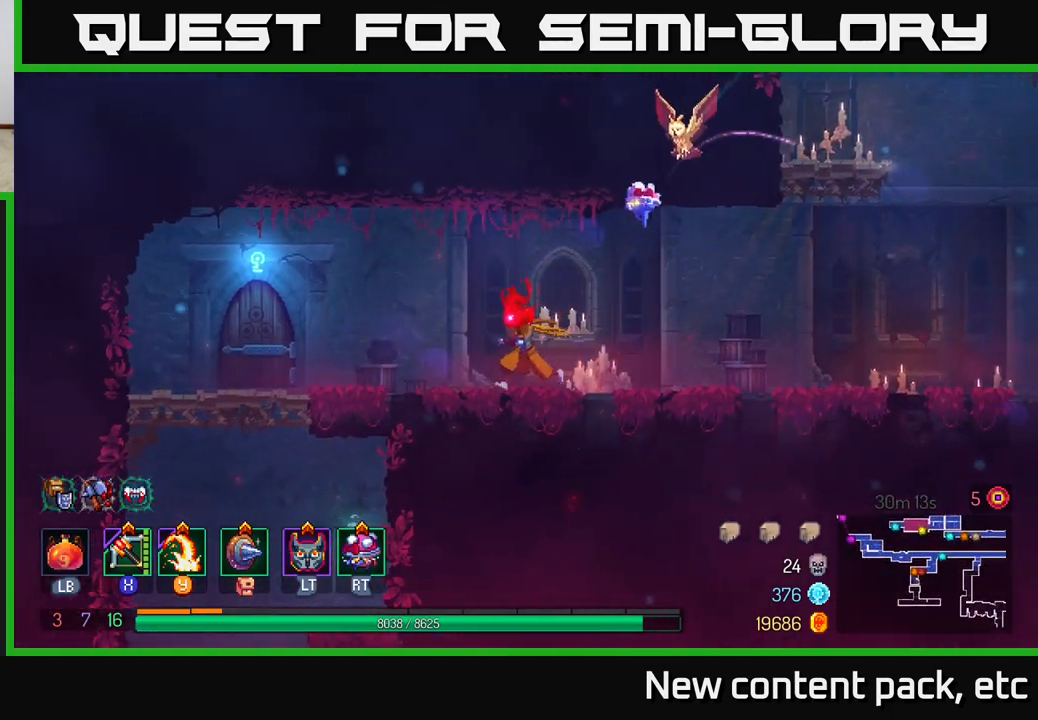
{"buttons": [], "left_stick": "left", "right_stick": "center", "events": [[150, "right_stick", "center"]]}
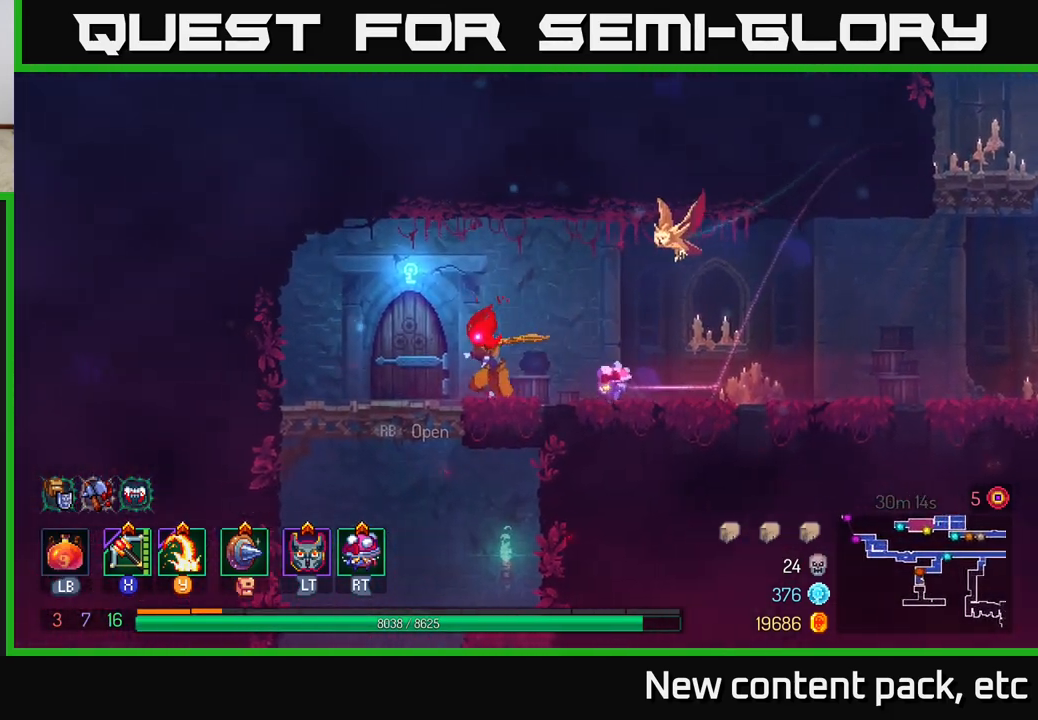
{"buttons": ["A"], "left_stick": "down", "right_stick": "center", "events": [[250, "left_stick", "down"], [467, "A", "down"]]}
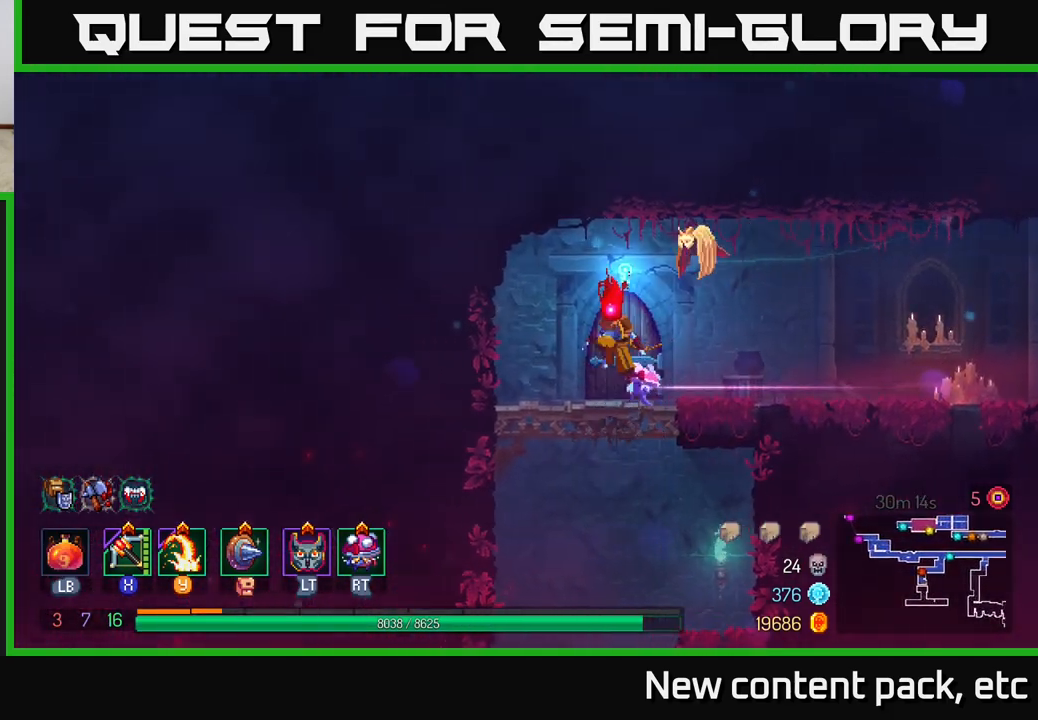
{"buttons": [], "left_stick": "right", "right_stick": "down", "events": [[50, "A", "up"], [217, "left_stick", "center"], [300, "left_stick", "right"], [317, "right_stick", "down"]]}
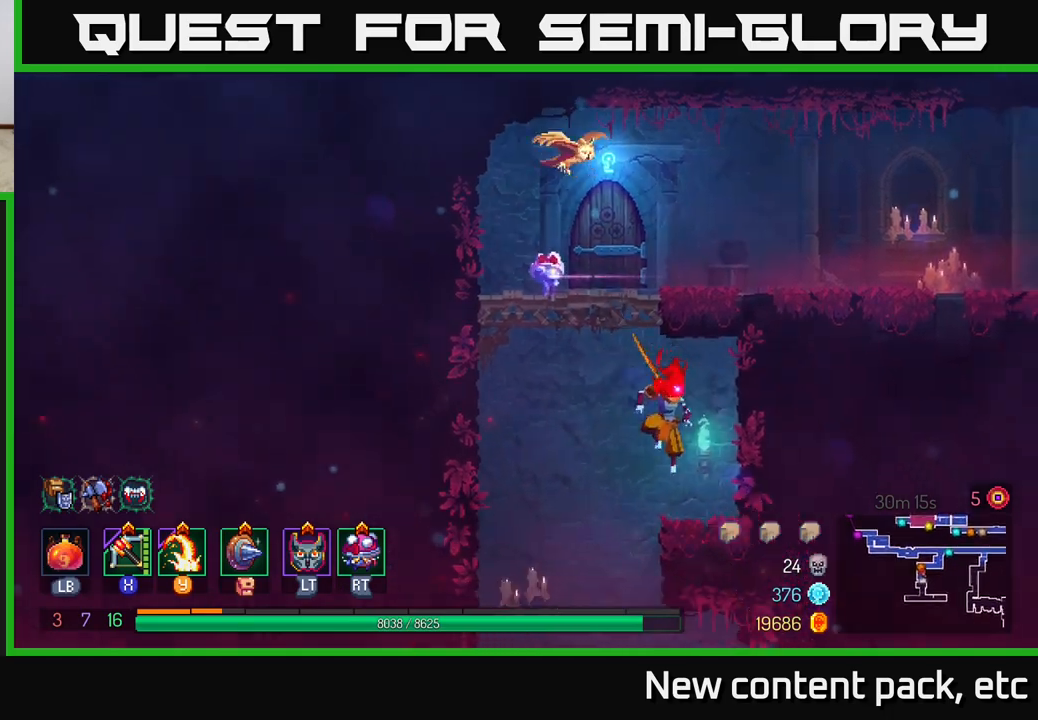
{"buttons": [], "left_stick": "left", "right_stick": "down", "events": [[150, "left_stick", "center"], [417, "left_stick", "left"]]}
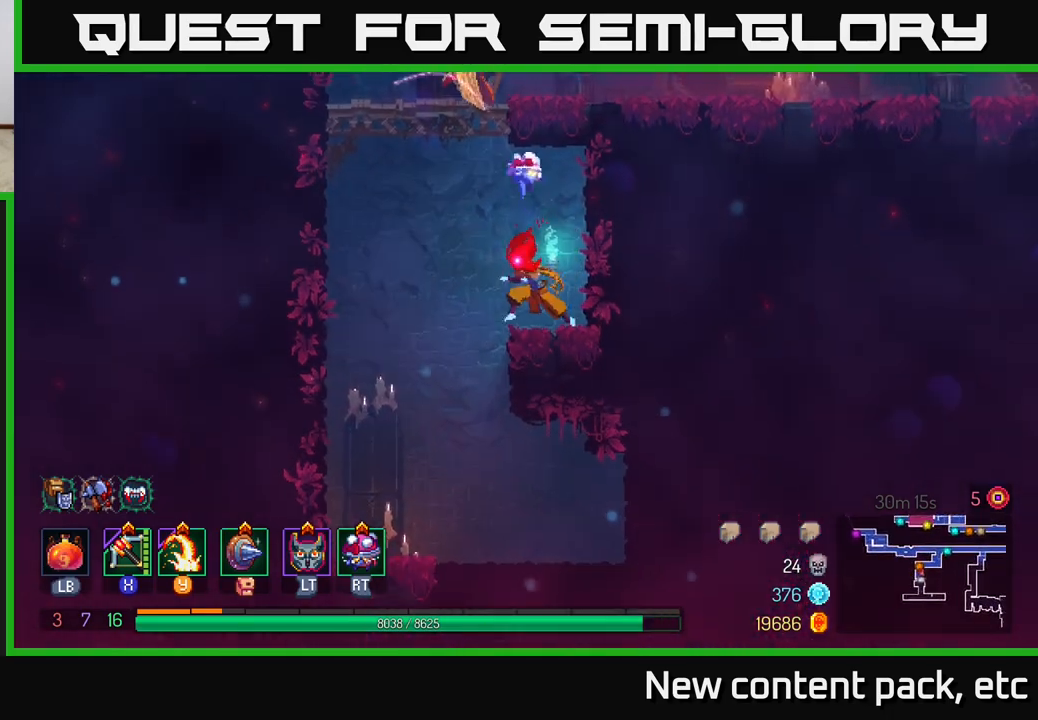
{"buttons": [], "left_stick": "left", "right_stick": "down", "events": []}
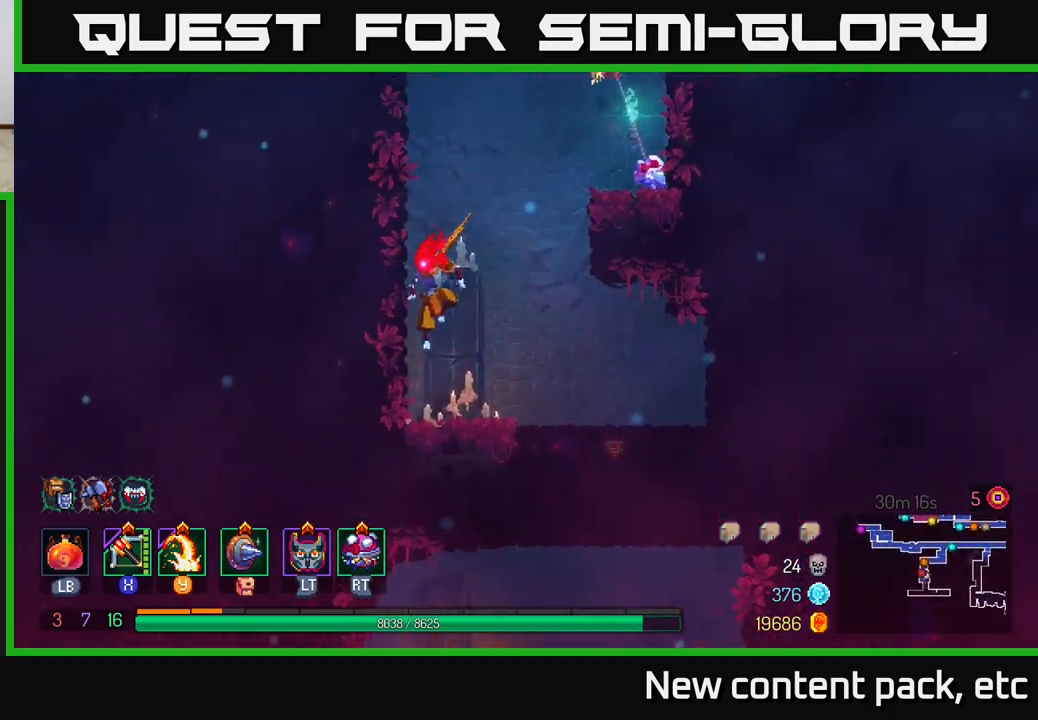
{"buttons": [], "left_stick": "right", "right_stick": "center", "events": [[33, "left_stick", "center"], [83, "left_stick", "right"], [117, "right_stick", "center"], [317, "A", "down"], [467, "A", "up"]]}
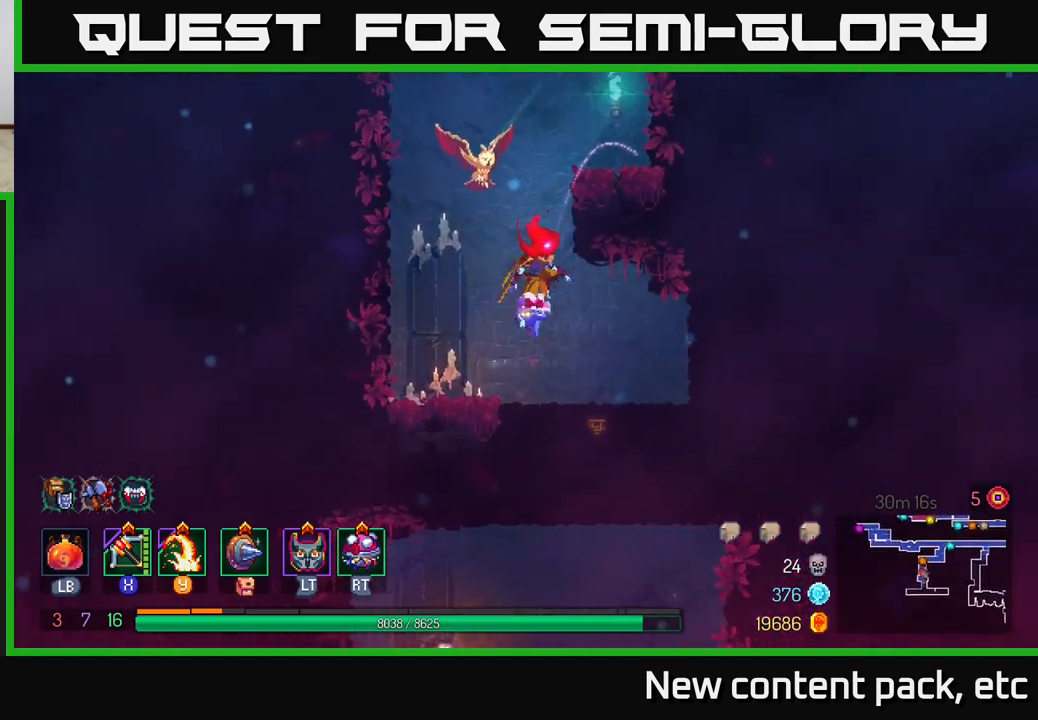
{"buttons": [], "left_stick": "down", "right_stick": "center", "events": [[150, "left_stick", "down"], [183, "A", "down"], [267, "A", "up"], [333, "A", "down"], [417, "A", "up"]]}
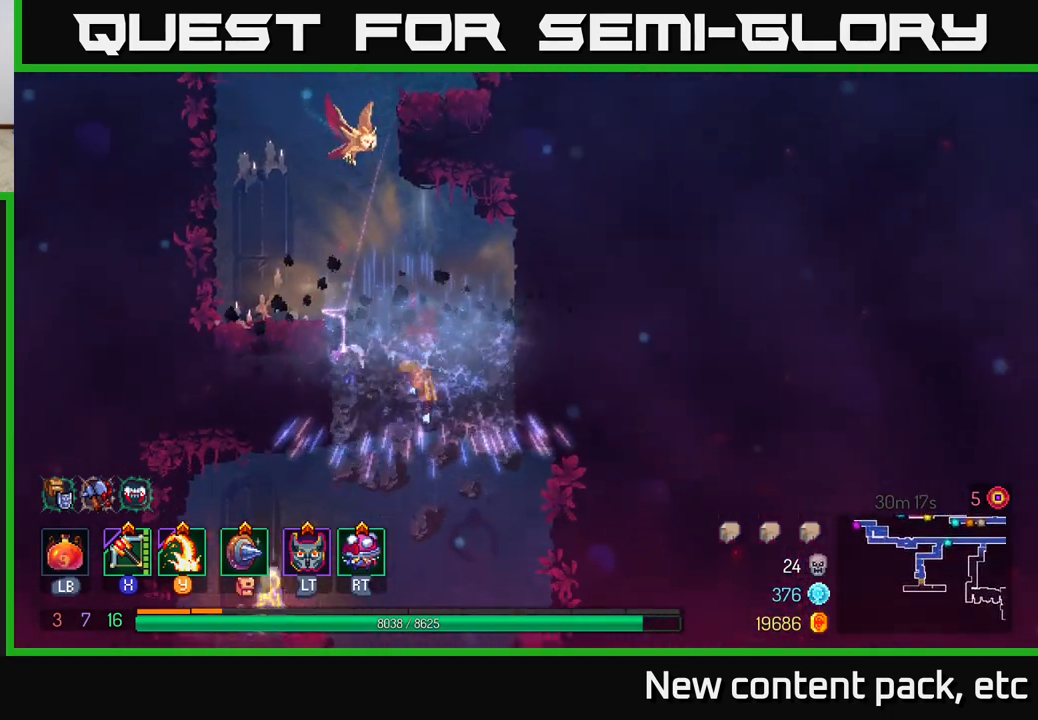
{"buttons": ["A"], "left_stick": "left", "right_stick": "center", "events": [[133, "left_stick", "center"], [400, "left_stick", "left"], [417, "A", "down"]]}
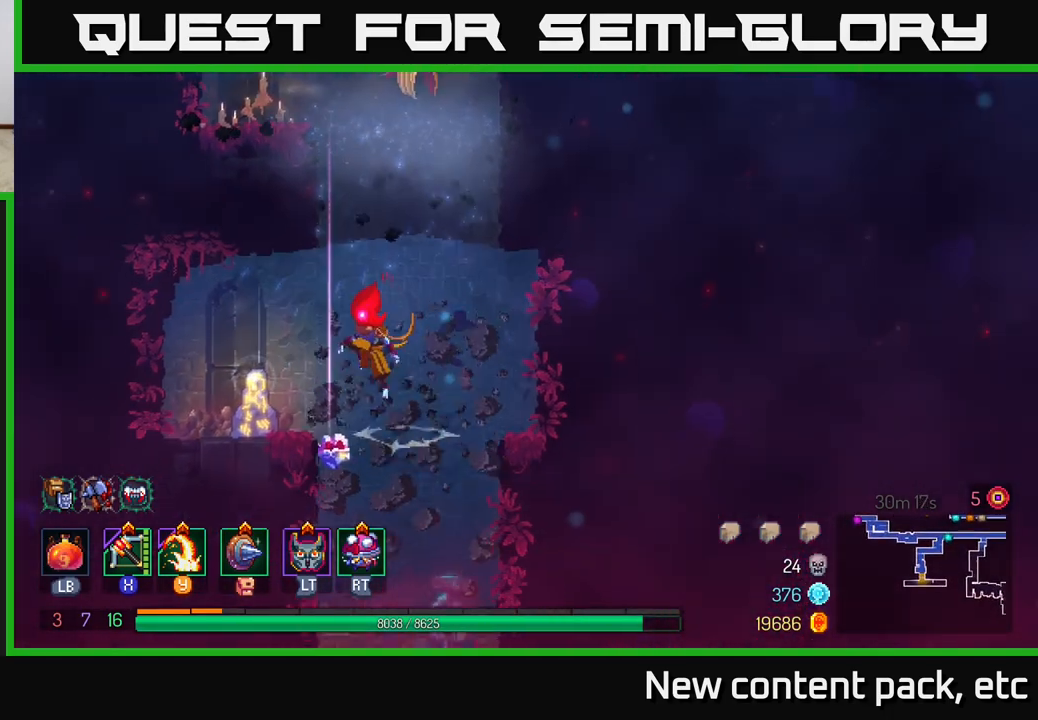
{"buttons": [], "left_stick": "right", "right_stick": "down", "events": [[50, "A", "up"], [333, "left_stick", "center"], [383, "left_stick", "right"], [483, "right_stick", "down"]]}
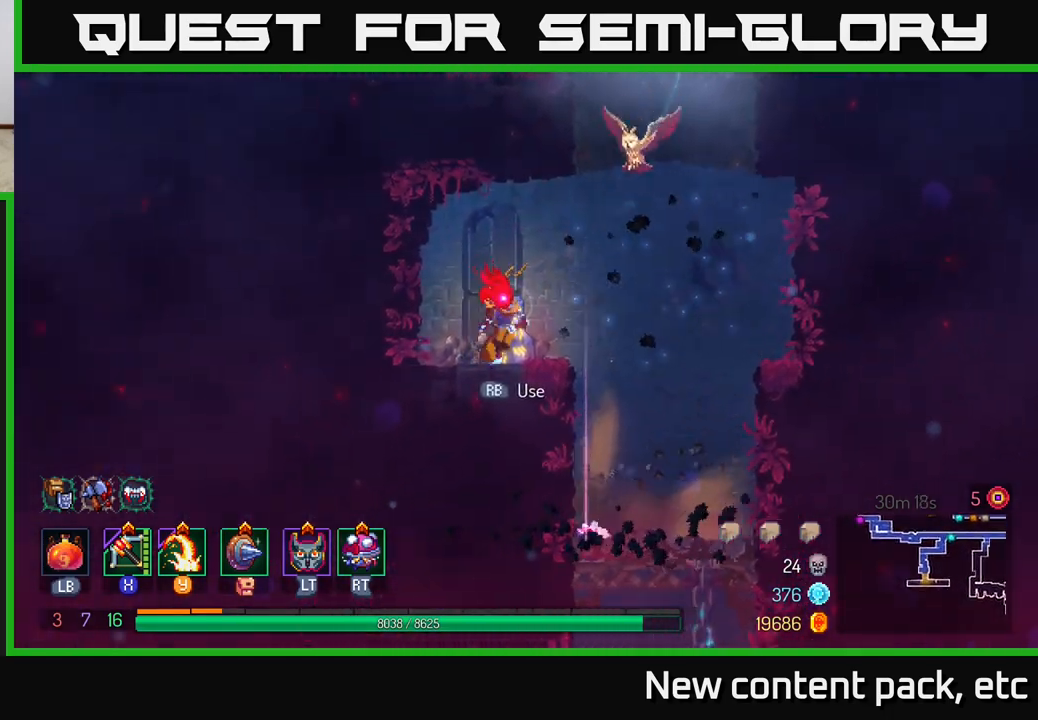
{"buttons": [], "left_stick": "right", "right_stick": "down", "events": []}
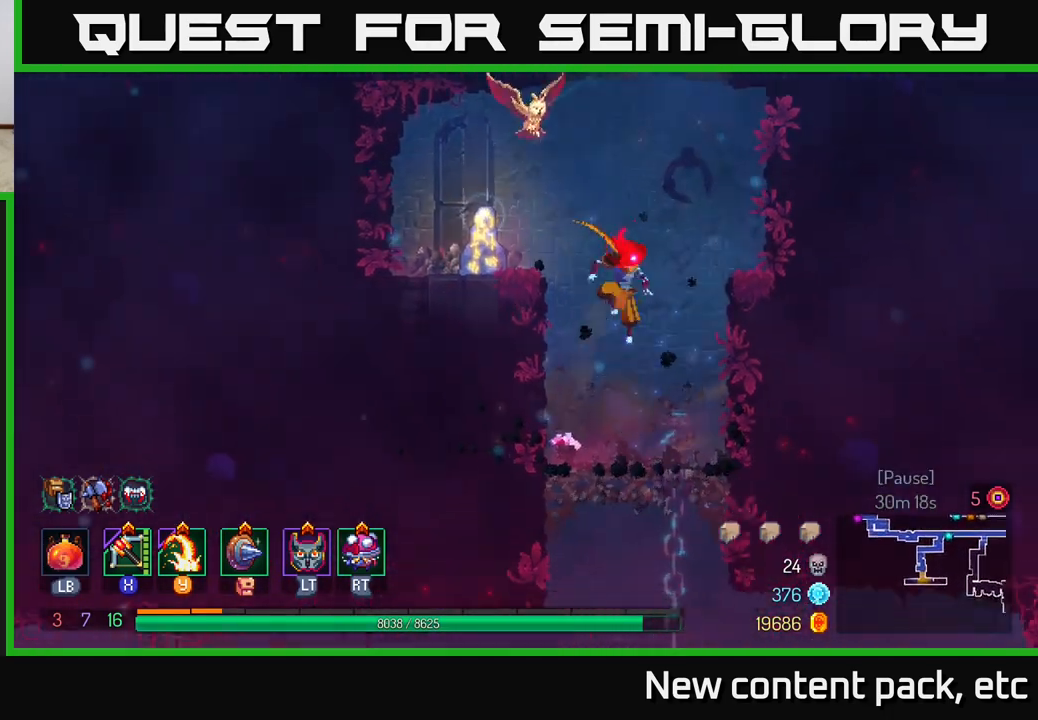
{"buttons": [], "left_stick": "down", "right_stick": "down", "events": [[83, "left_stick", "down"]]}
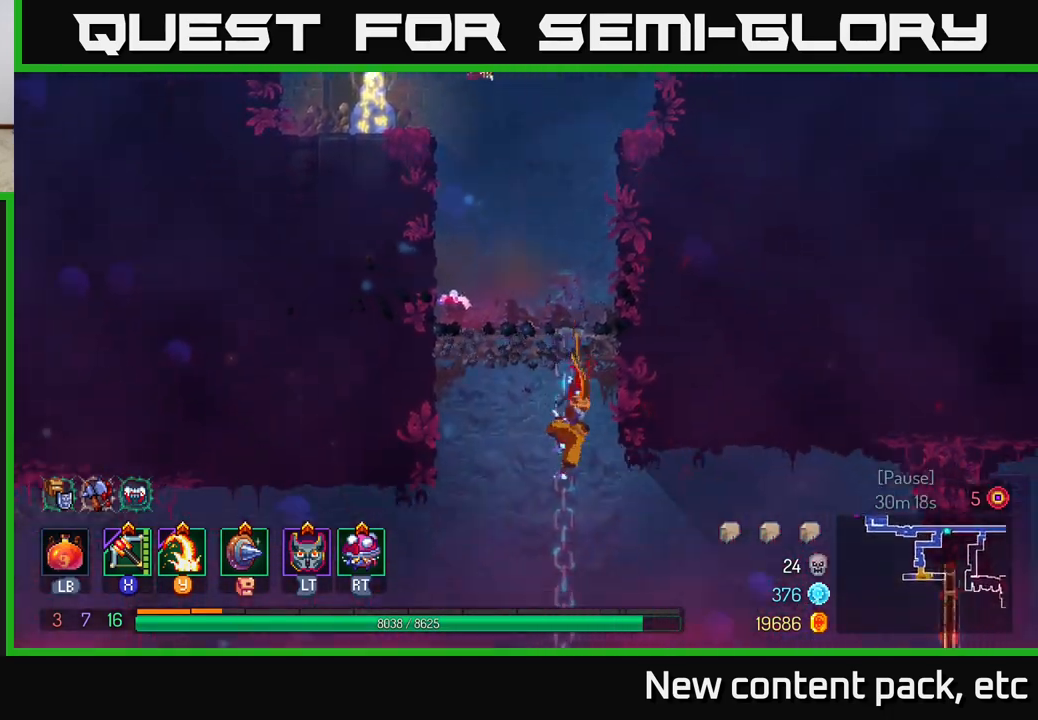
{"buttons": [], "left_stick": "down-left", "right_stick": "center", "events": [[400, "left_stick", "down-left"], [483, "right_stick", "center"]]}
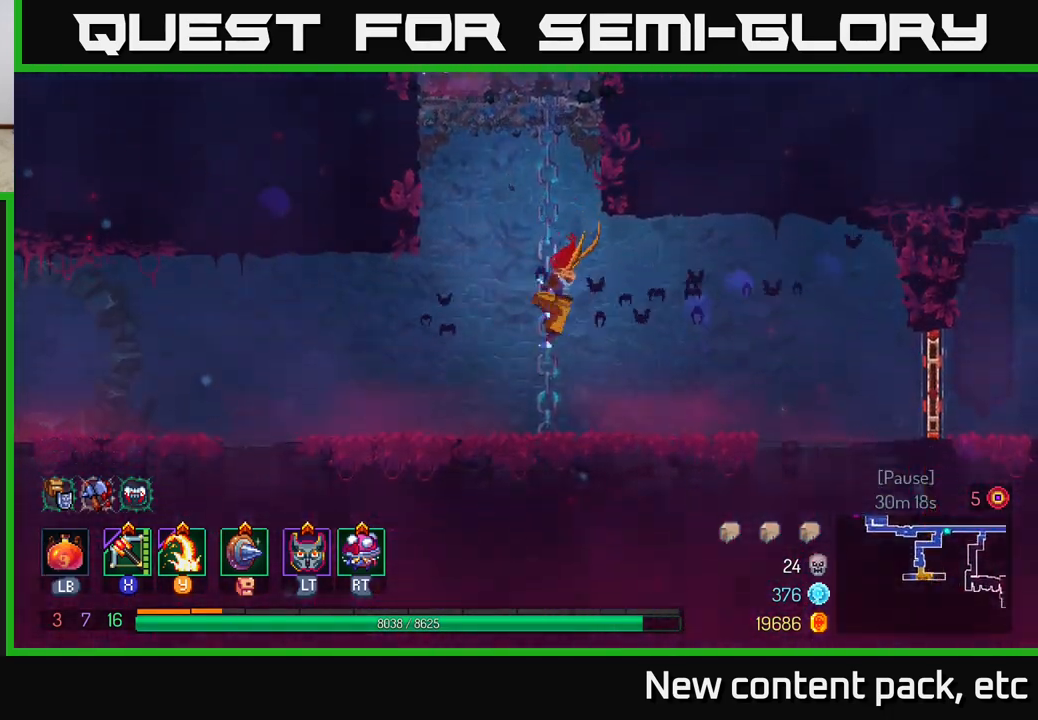
{"buttons": [], "left_stick": "left", "right_stick": "center", "events": [[17, "left_stick", "left"], [67, "A", "down"], [167, "A", "up"]]}
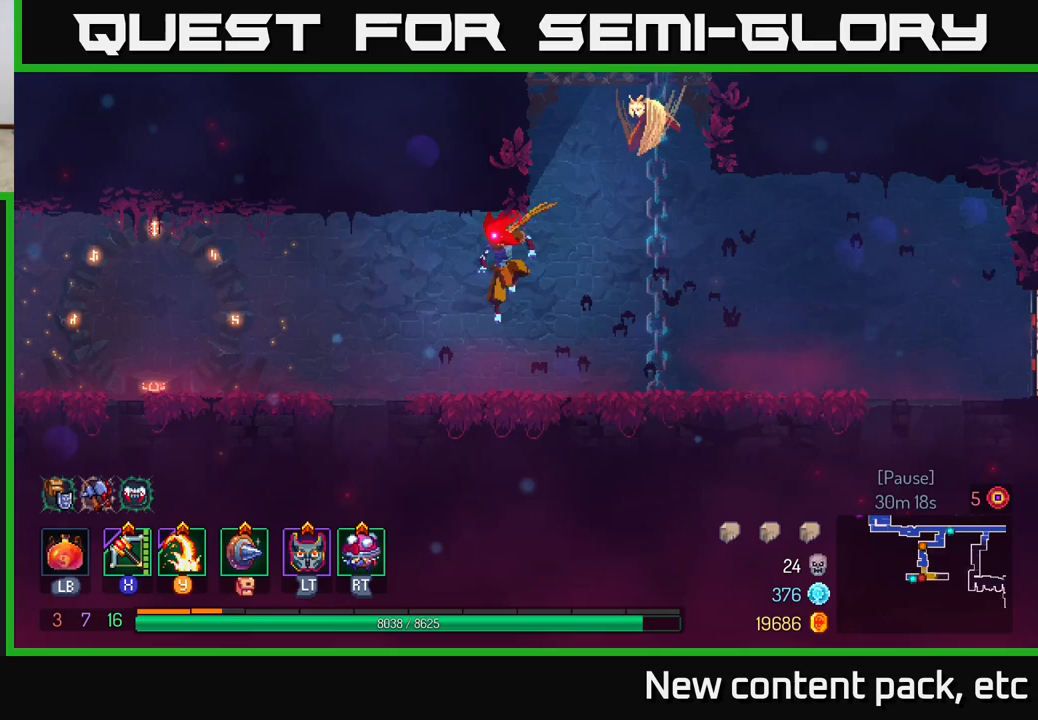
{"buttons": [], "left_stick": "right", "right_stick": "center", "events": [[217, "left_stick", "right"], [333, "B", "down"], [500, "B", "up"]]}
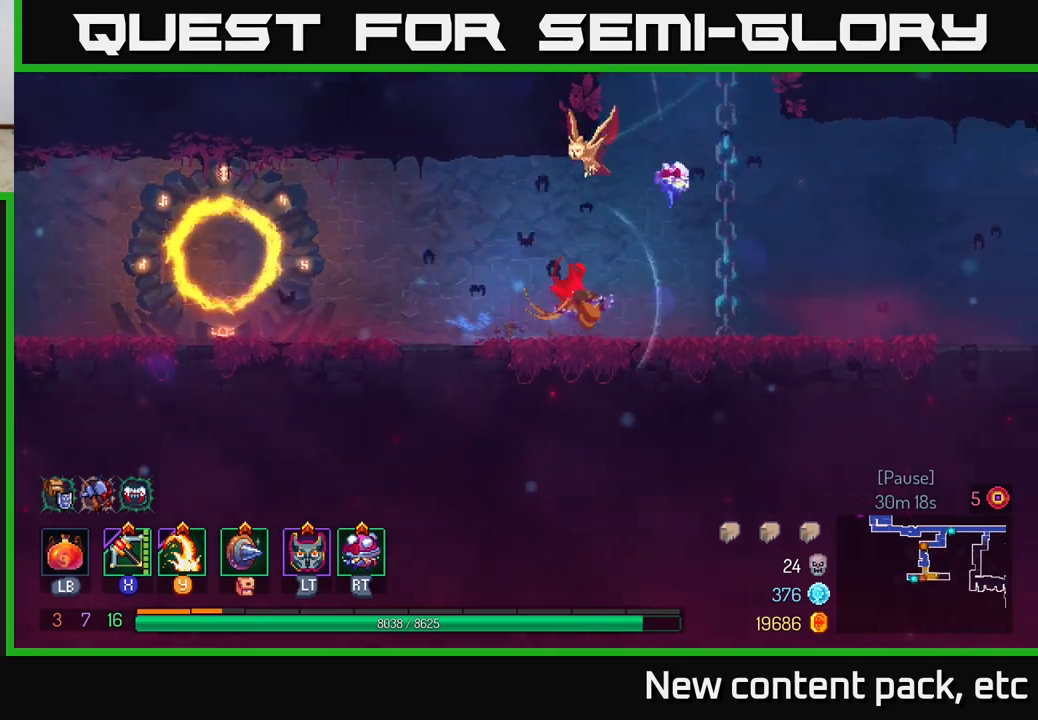
{"buttons": [], "left_stick": "right", "right_stick": "center", "events": [[250, "A", "down"], [400, "A", "up"]]}
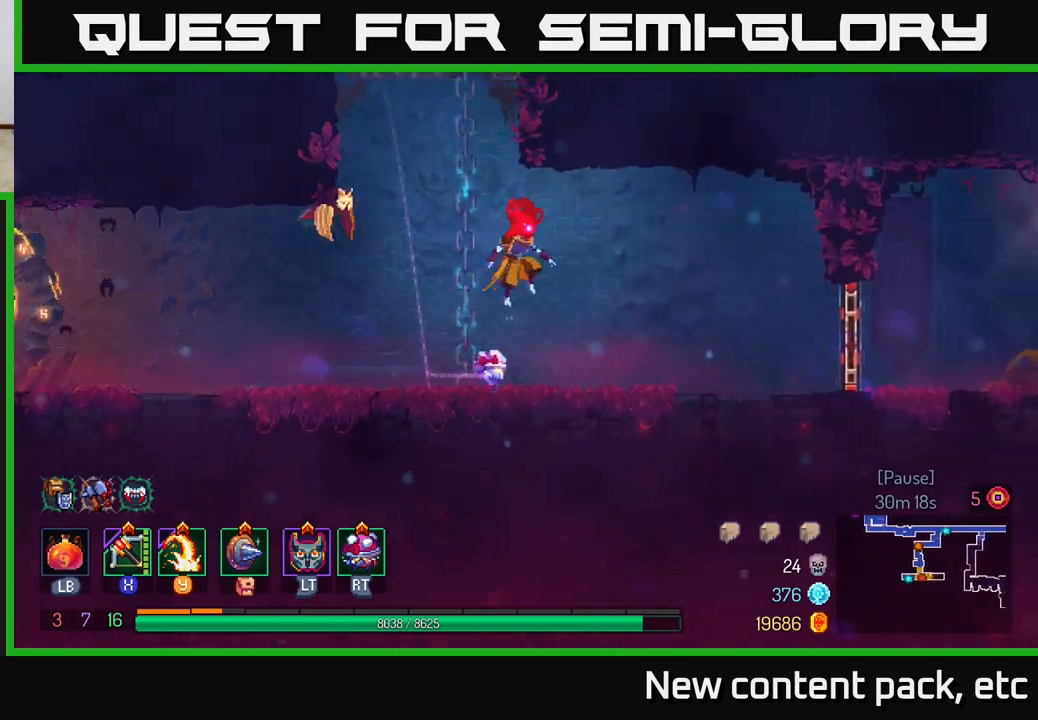
{"buttons": [], "left_stick": "right", "right_stick": "center", "events": [[200, "B", "down"], [283, "B", "up"]]}
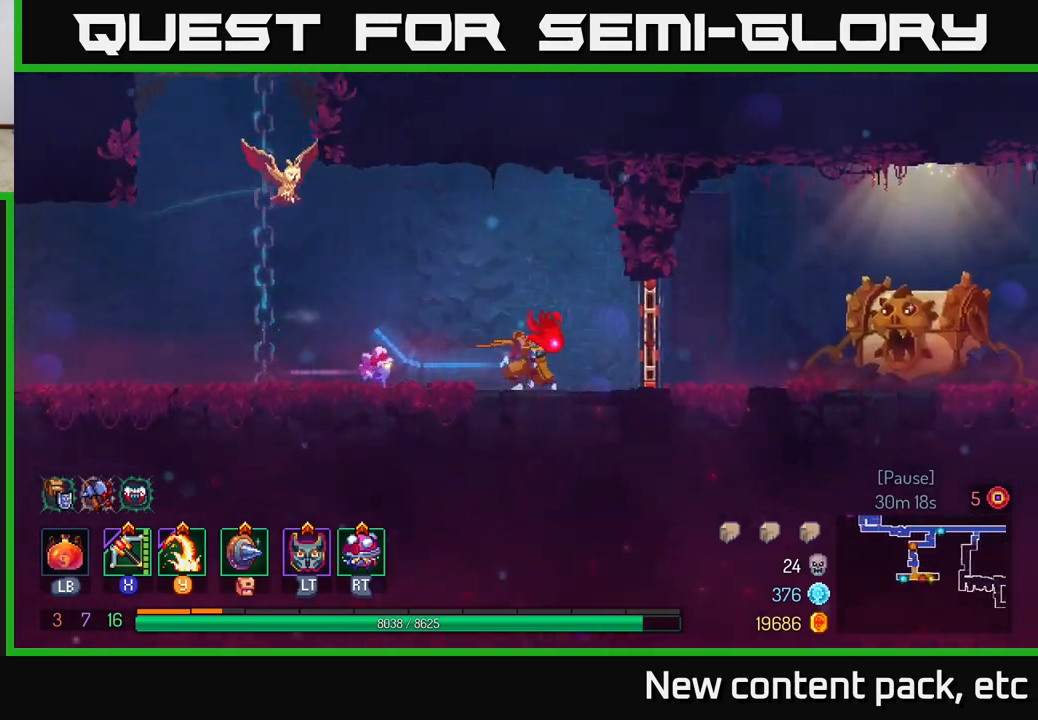
{"buttons": [], "left_stick": "right", "right_stick": "center", "events": [[67, "R1", "down"], [200, "R1", "up"]]}
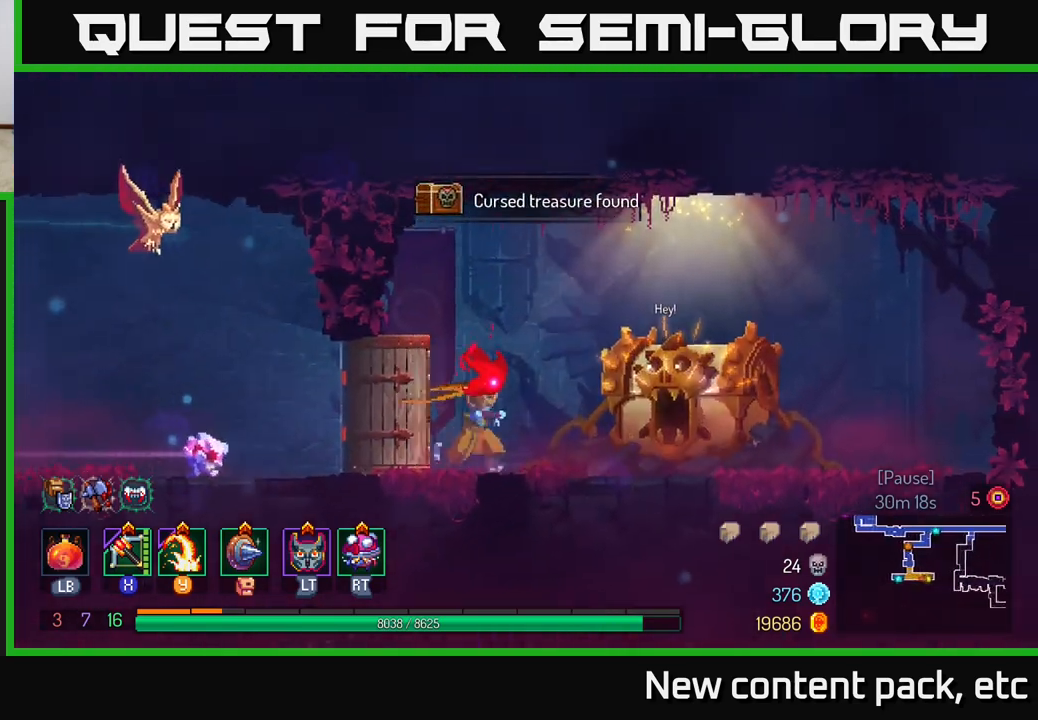
{"buttons": [], "left_stick": "right", "right_stick": "center", "events": [[250, "R1", "down"], [333, "R1", "up"], [417, "R1", "down"], [483, "R1", "up"]]}